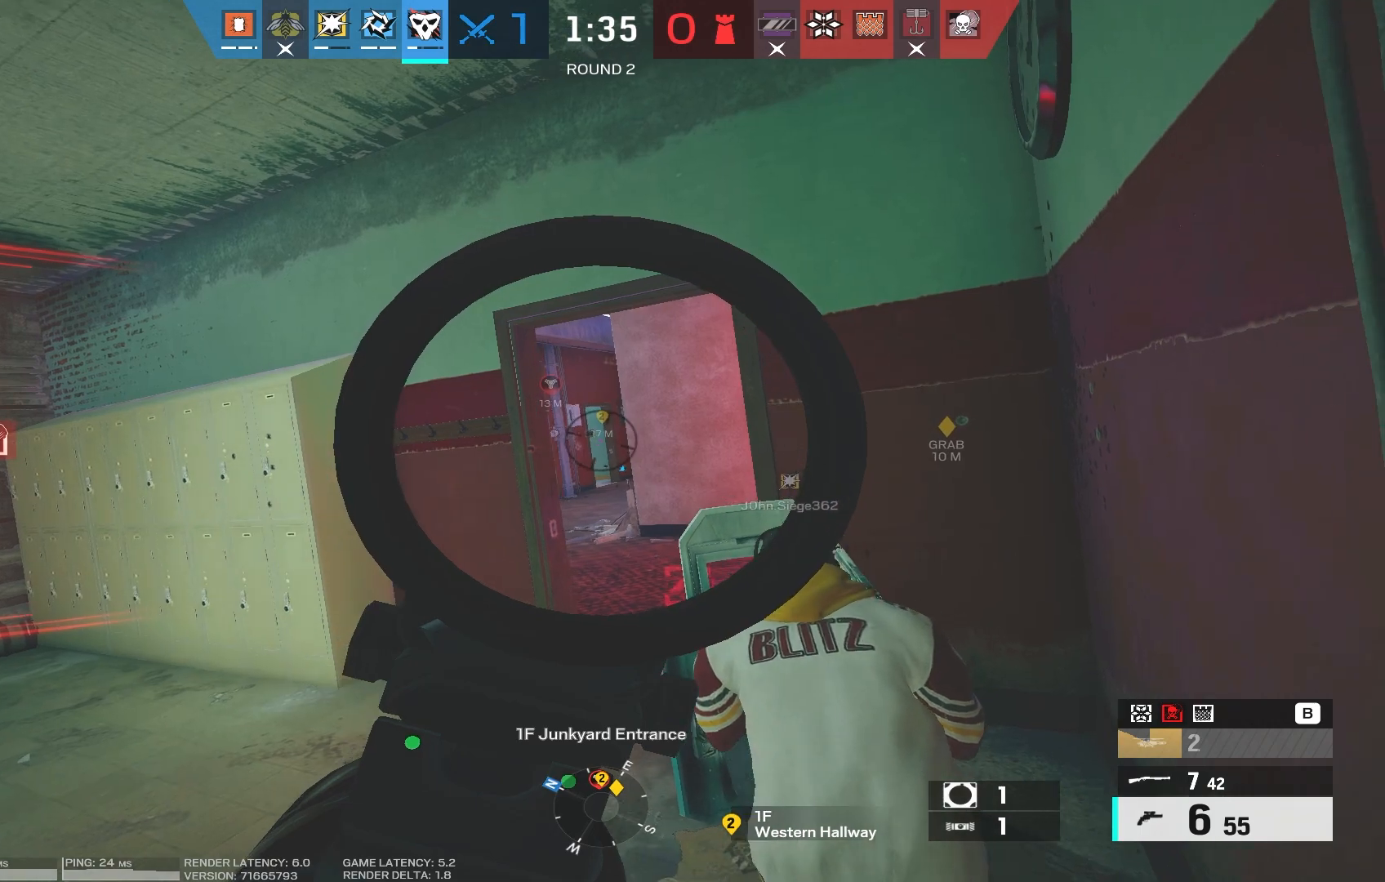
Gameplay with keyboard and mouse; each line is a JSON object with the keys and mouse buttons held at the frame after it. "events" lists presses ("down") and releases ("up") of "1", "2", "3", "4", "5", "a", "alt", "b", "c", "caps_lock", "ctrl", "d", "e", "f", "g", "q", "r", "s", "shift", "space", "super", "t", "tab", "tilde", "v", "w", "x", "z", "mouse_left", "mouse_wheel", "mouse_right", "mouse_mb4" and "mouse_mb5" between this image and that frame as [ms after this image, input, new state], when the widget could be followed in between. "mouse_left", "mouse_wheel", "mouse_right", "mouse_mb4", "mouse_mb5" = the "left", "wheel", "right", "mb4", "mb5" buttons of the "mouse" list. No other keys are recorded. "wheel" means that the mouse wheel is clicked or scrolled. Mouse movement is not recorded.
{"keys": [], "mouse": ["right"], "events": [[150, "s", "down"], [333, "s", "up"]]}
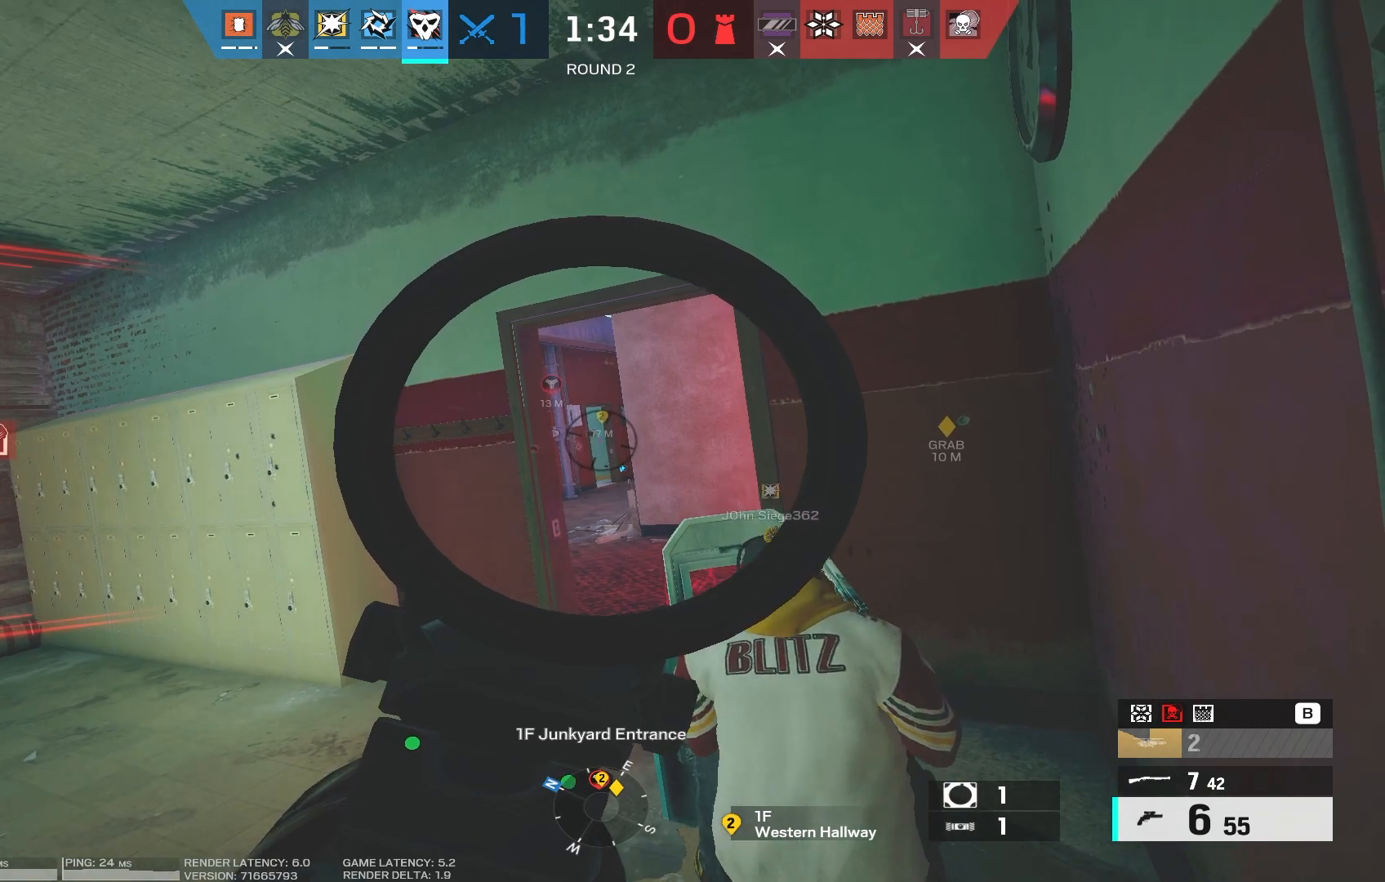
{"keys": [], "mouse": ["right"], "events": []}
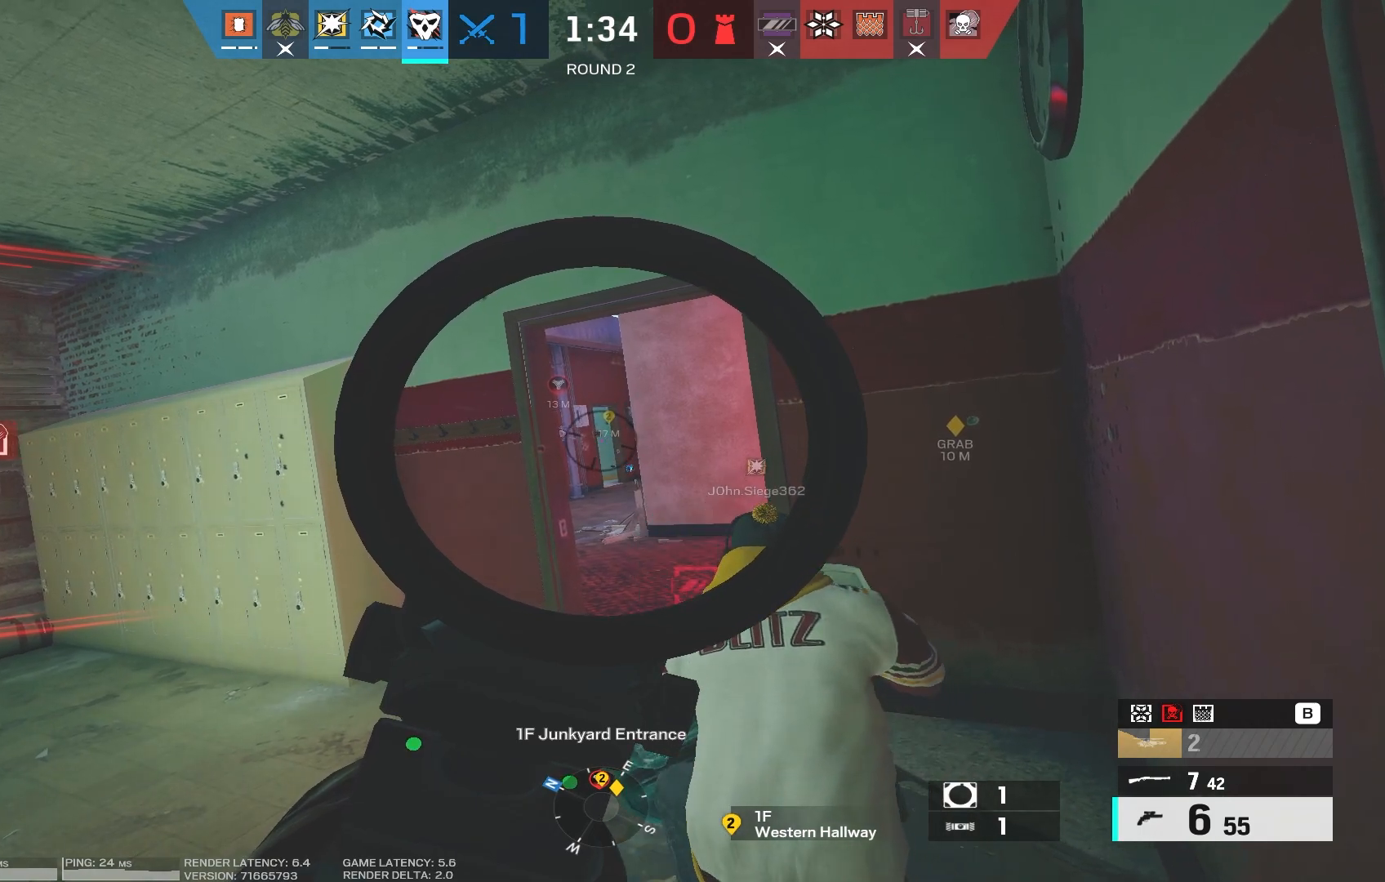
{"keys": [], "mouse": ["right"], "events": []}
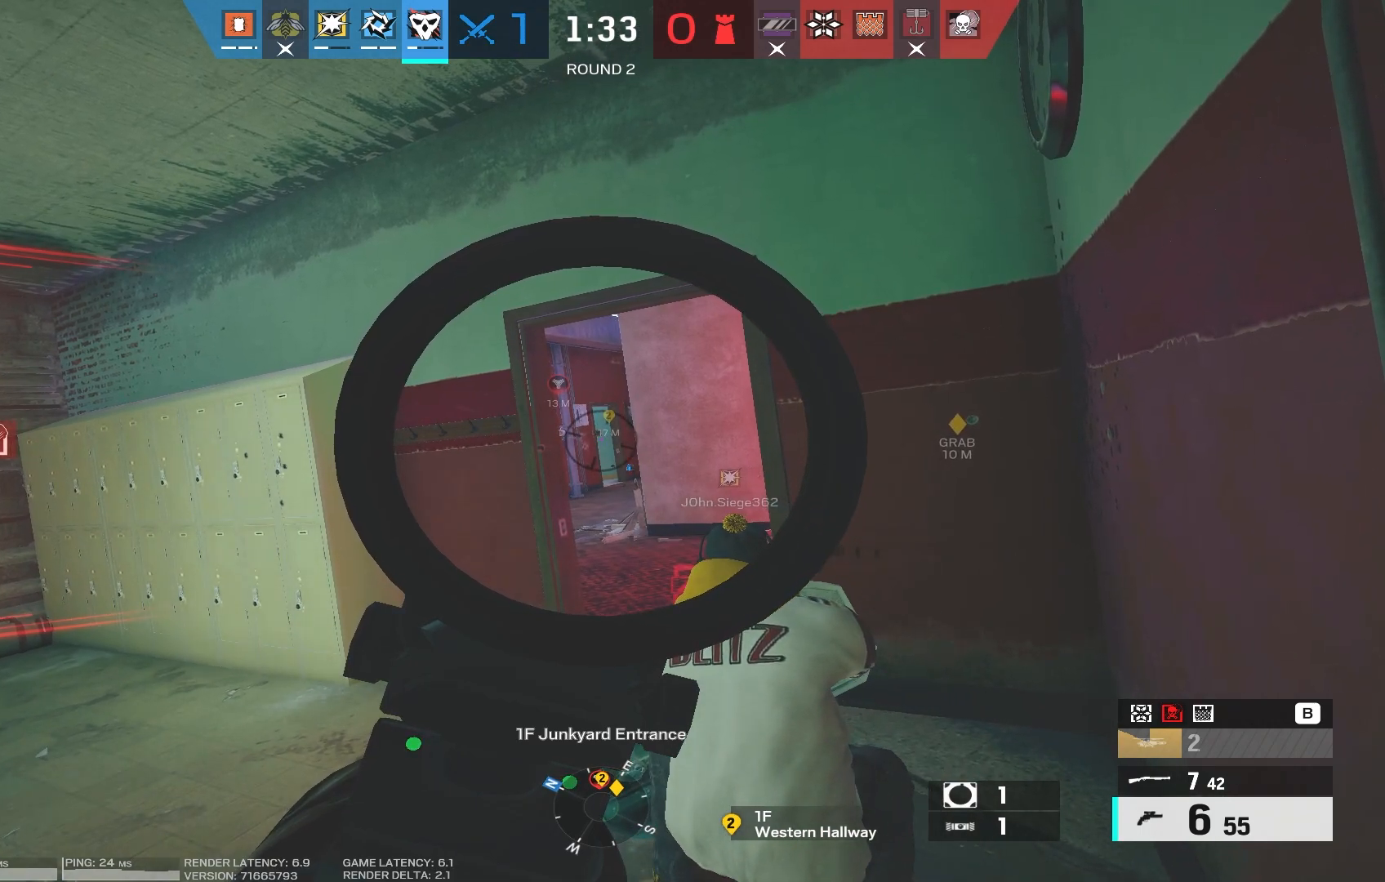
{"keys": [], "mouse": ["right"], "events": []}
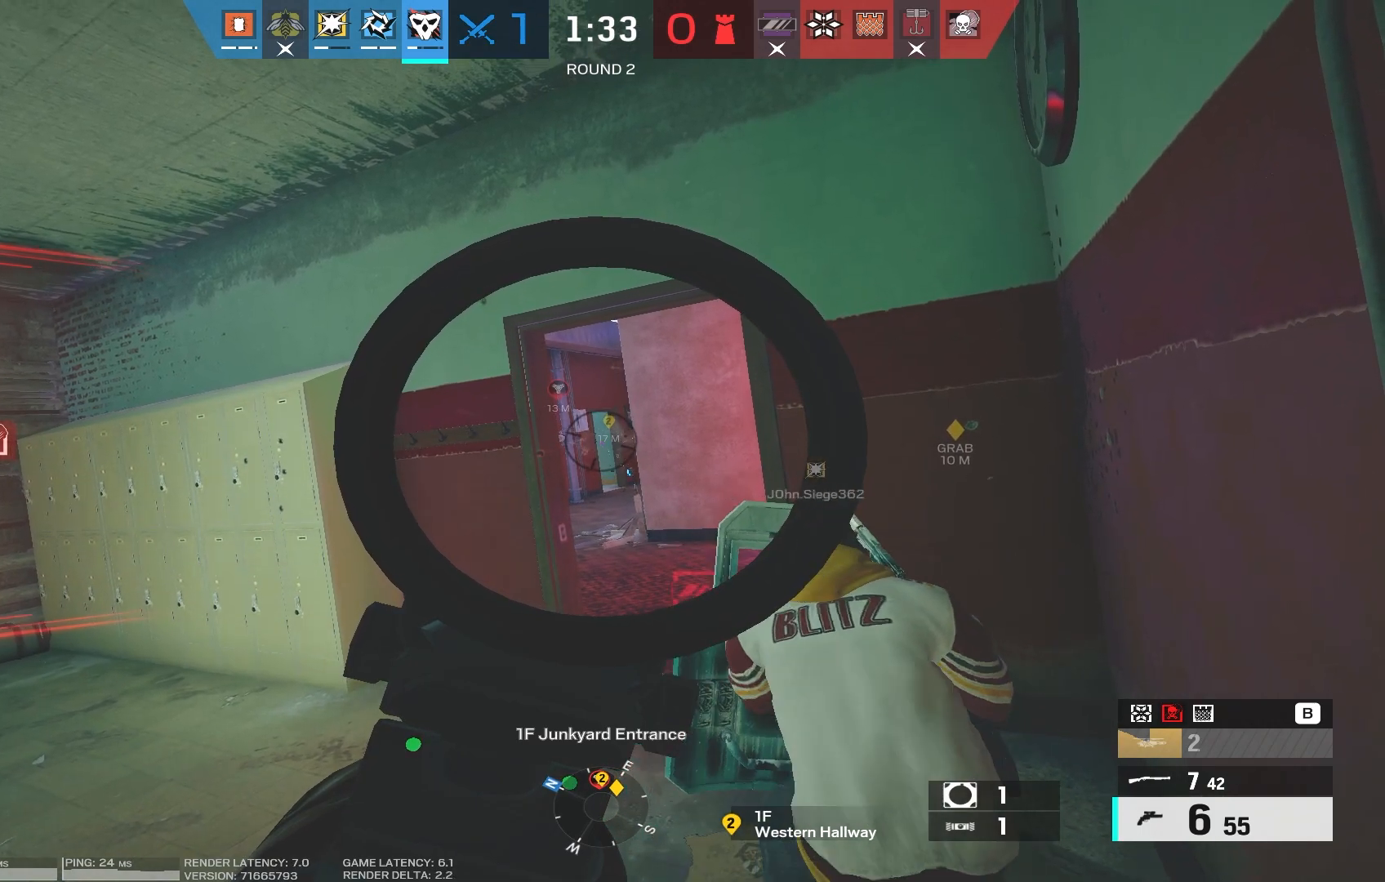
{"keys": [], "mouse": ["right"], "events": []}
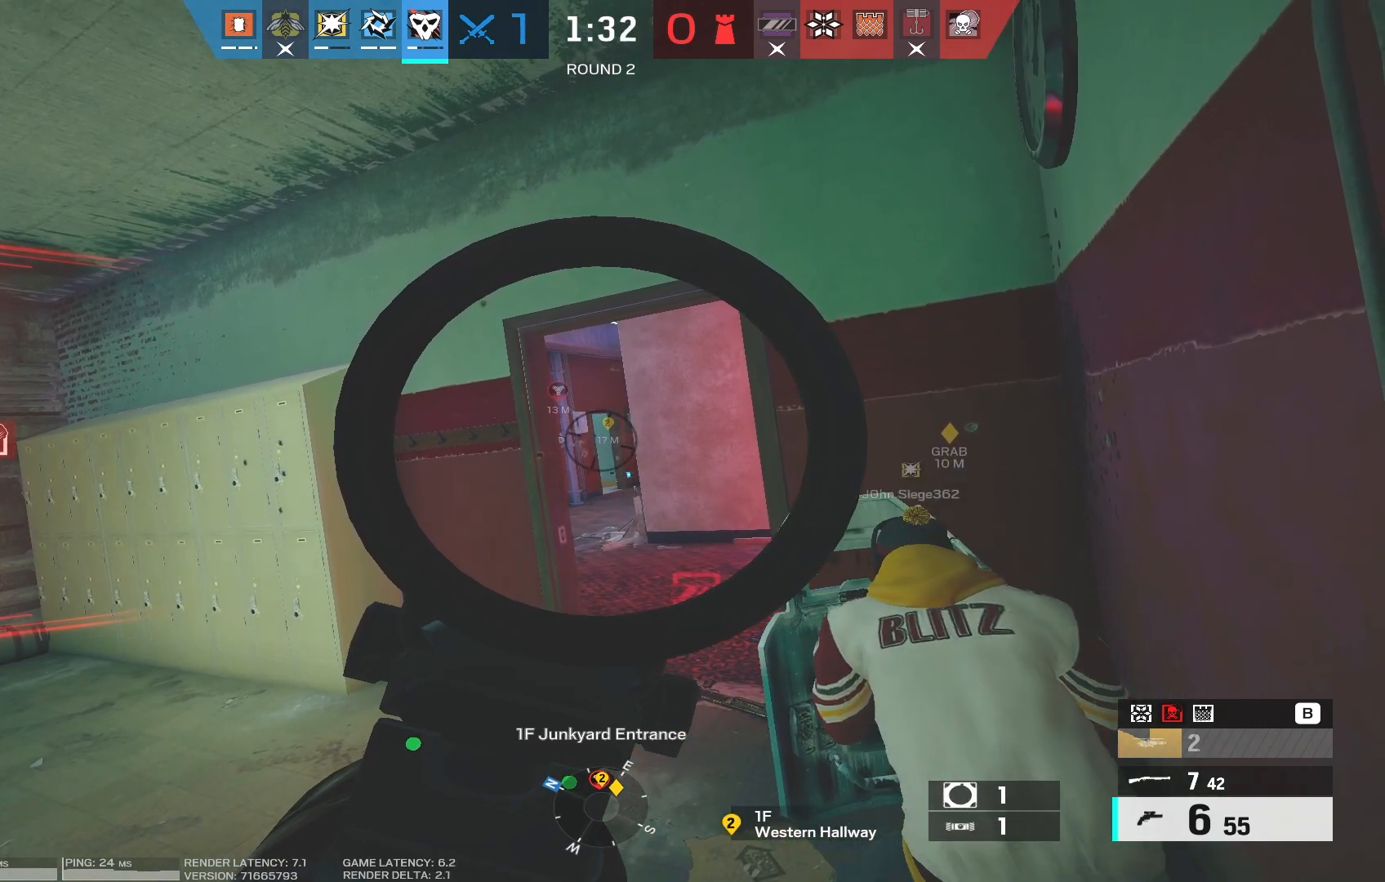
{"keys": [], "mouse": ["right"], "events": []}
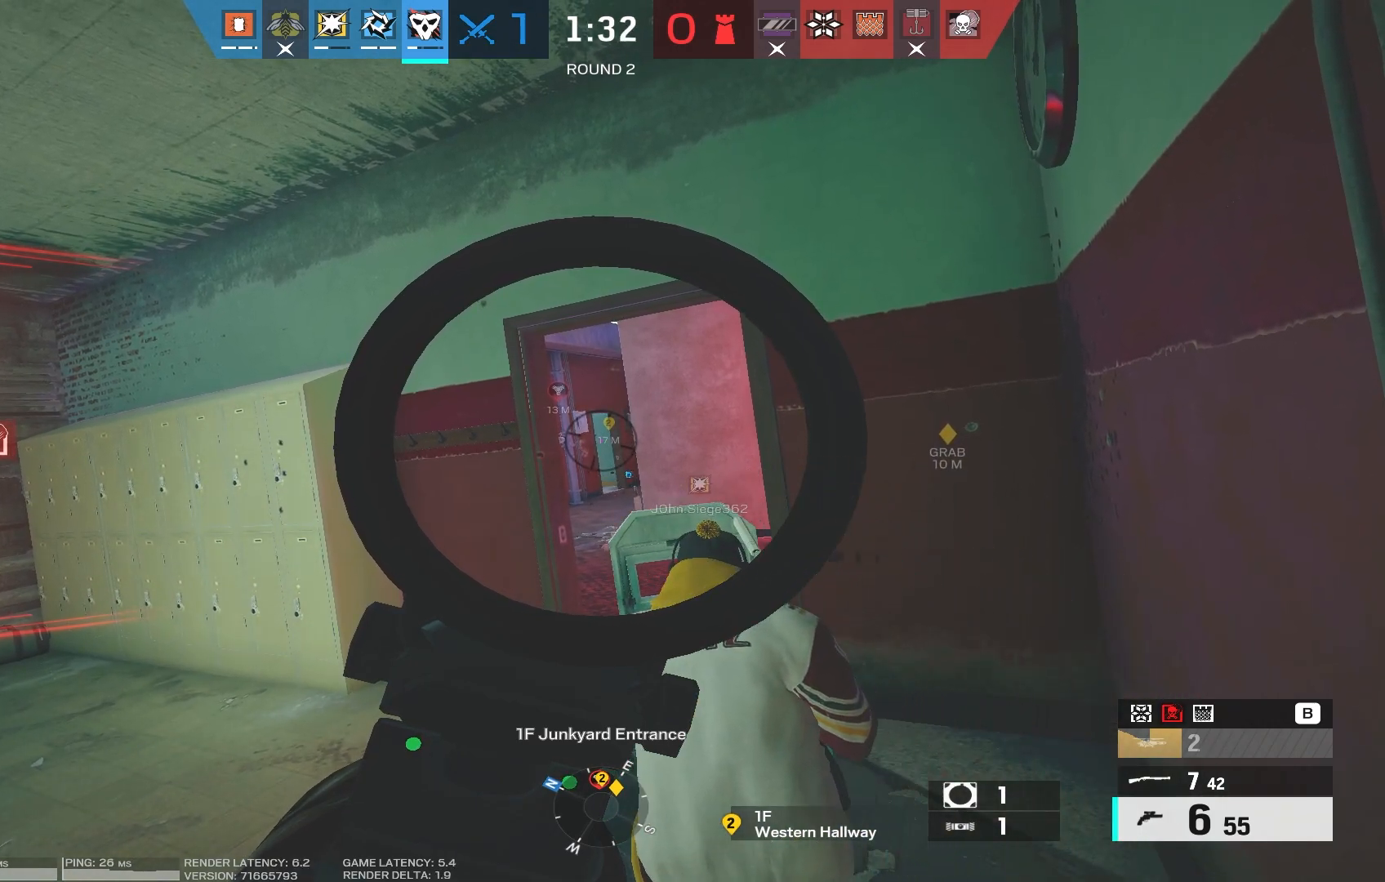
{"keys": [], "mouse": ["right"], "events": []}
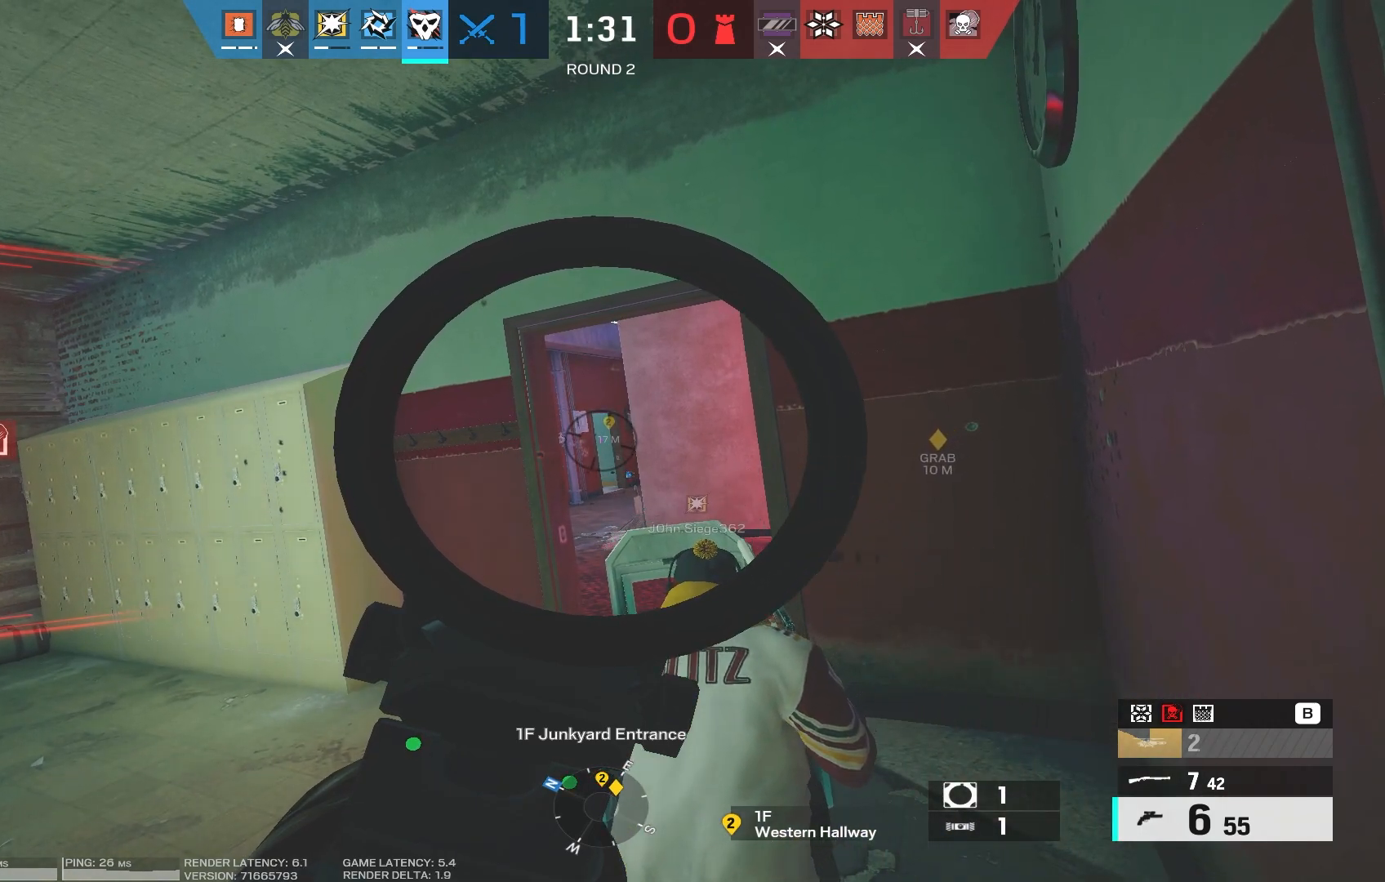
{"keys": [], "mouse": ["right"], "events": []}
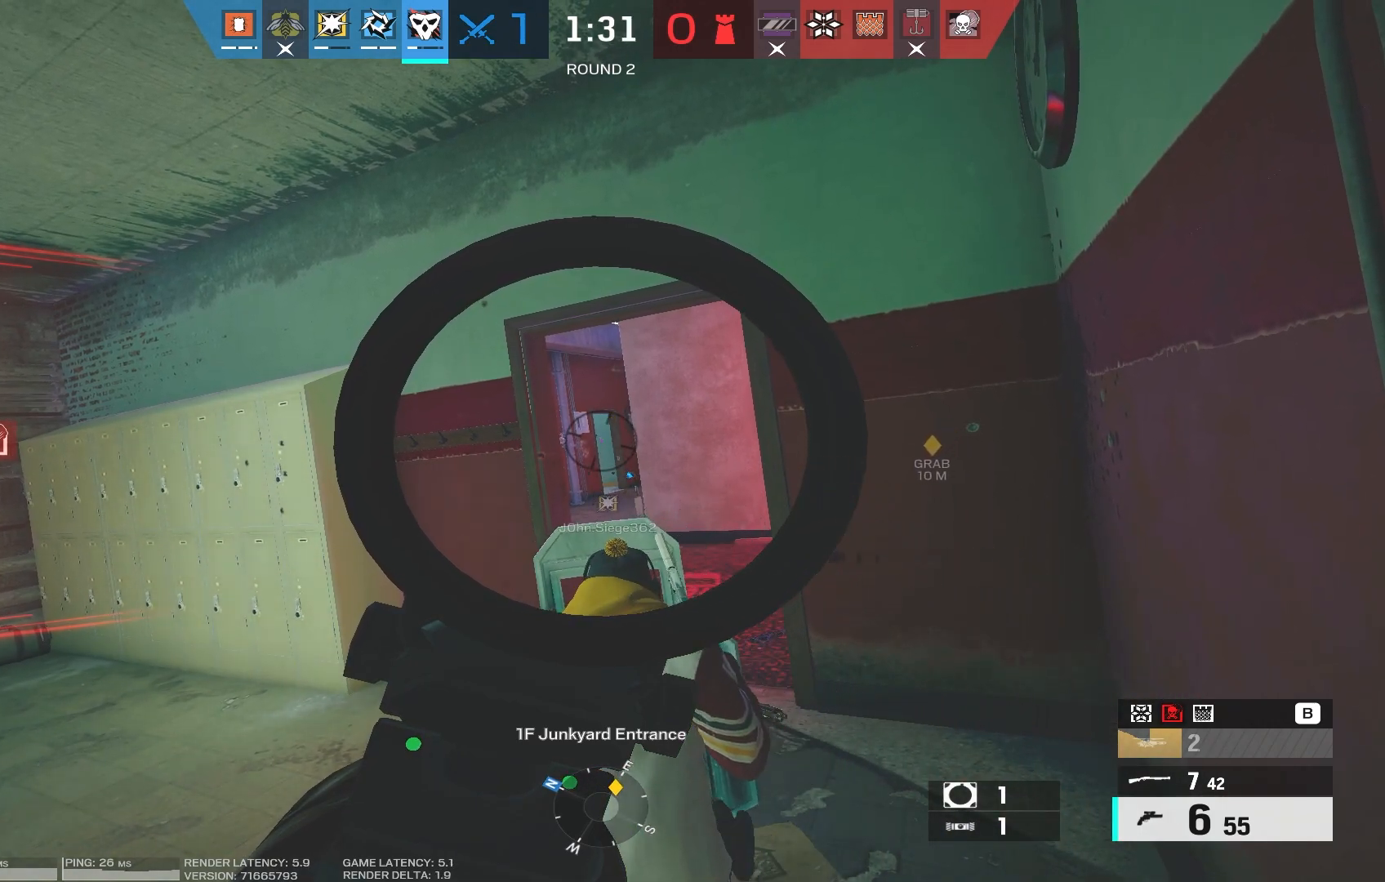
{"keys": [], "mouse": ["right"], "events": []}
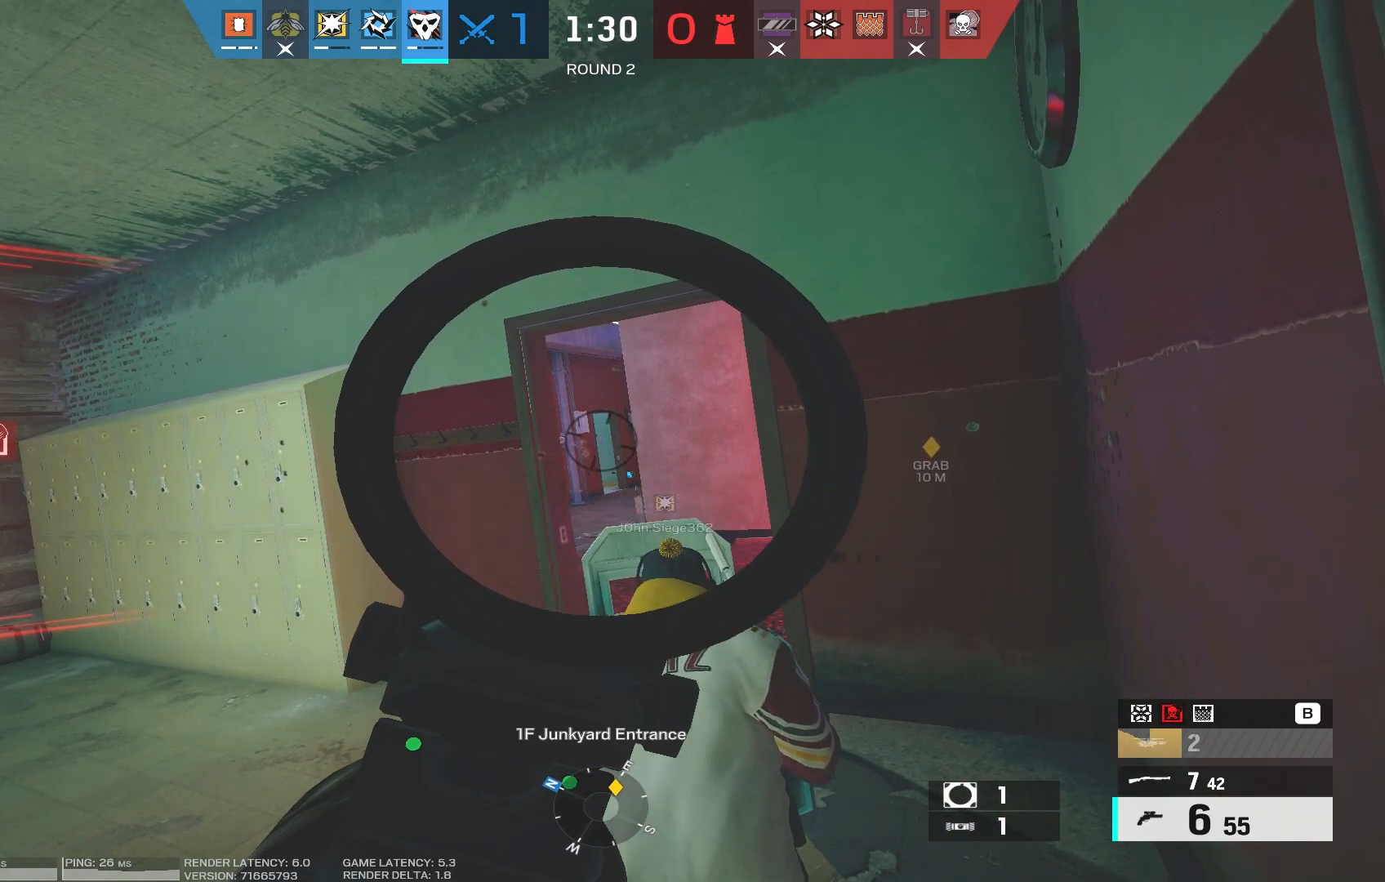
{"keys": [], "mouse": ["right"], "events": []}
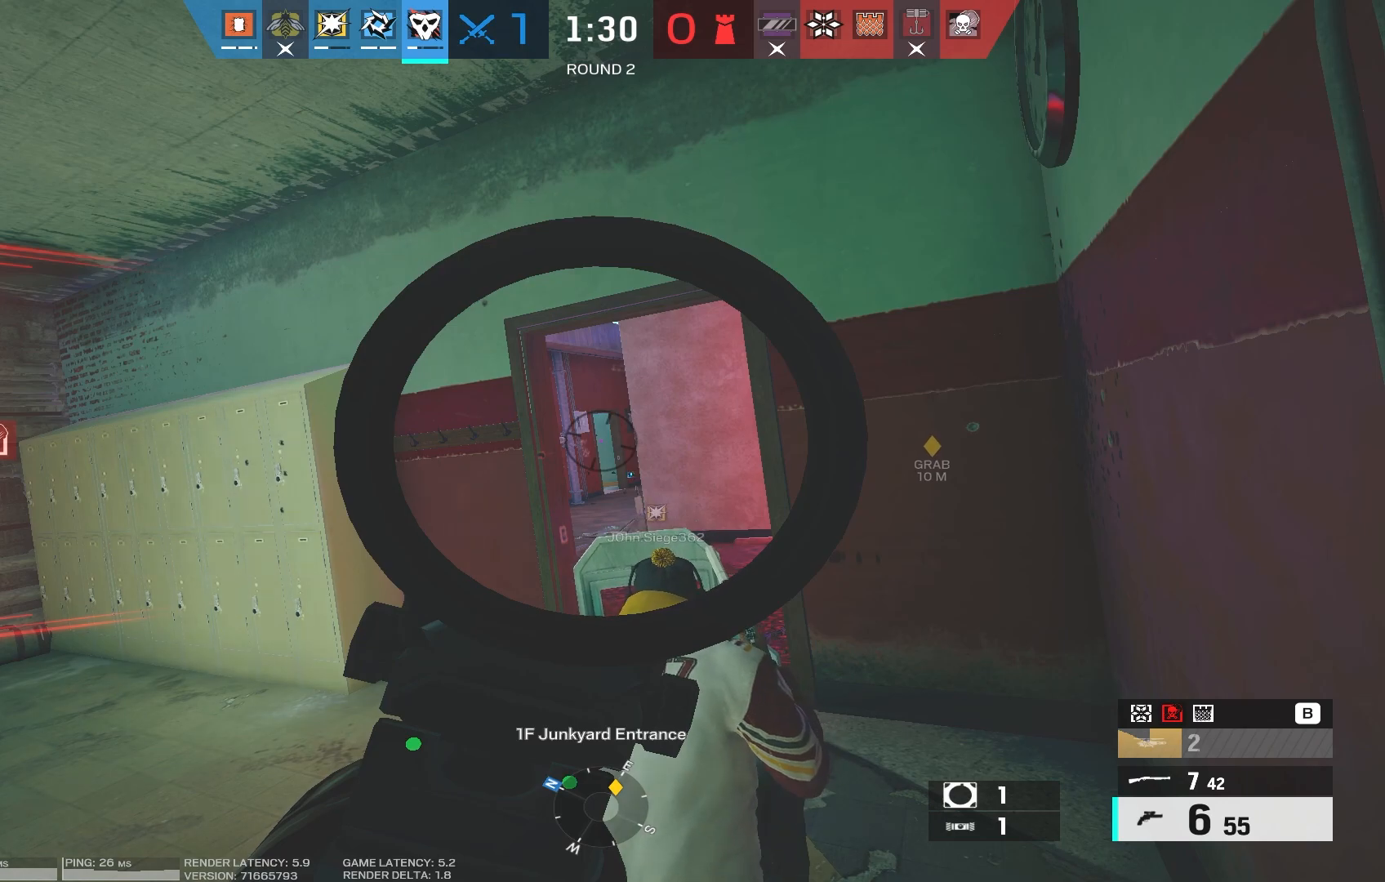
{"keys": [], "mouse": ["right"], "events": []}
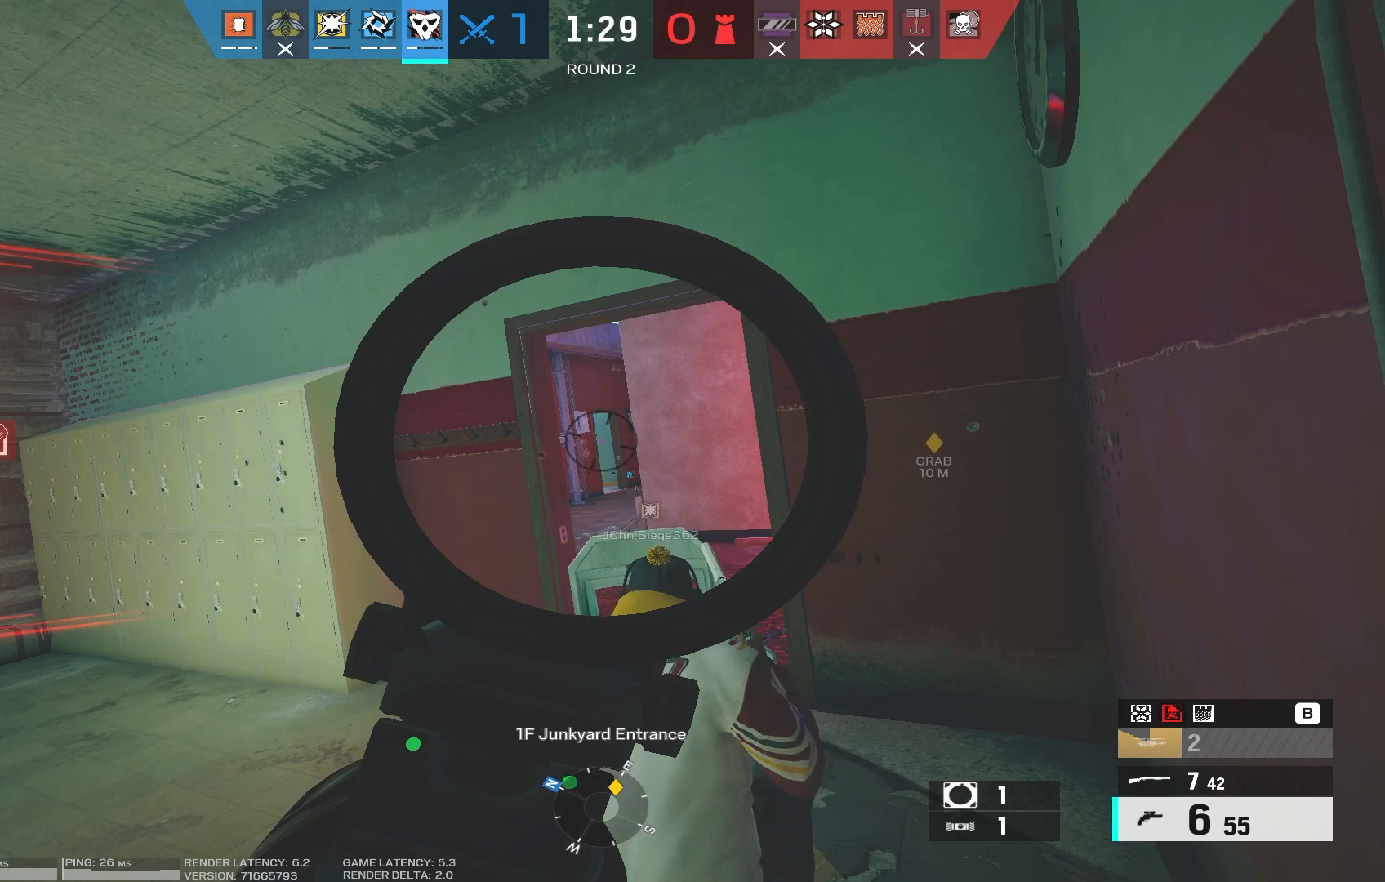
{"keys": [], "mouse": ["right"], "events": []}
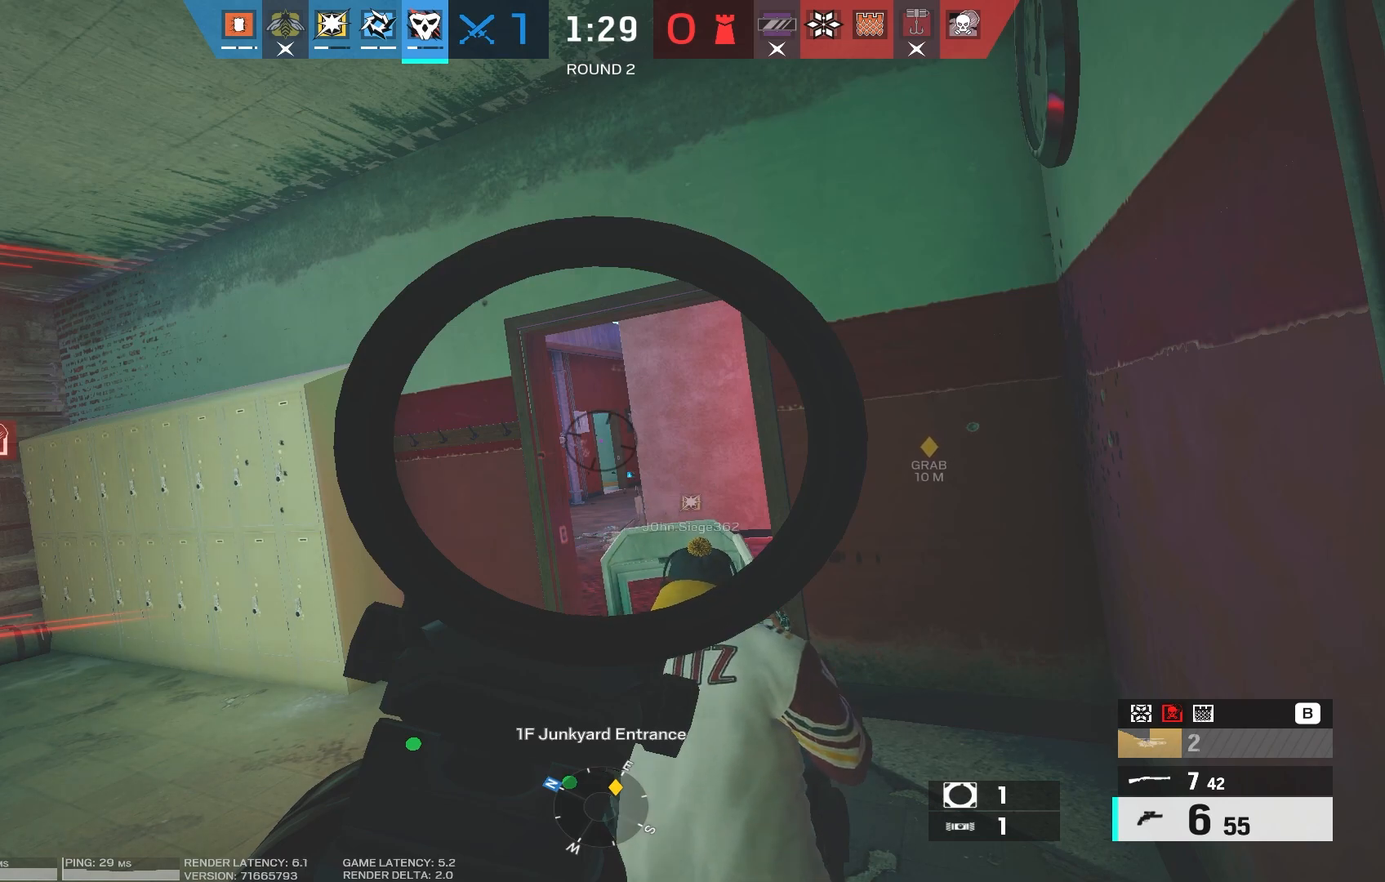
{"keys": [], "mouse": ["right"], "events": []}
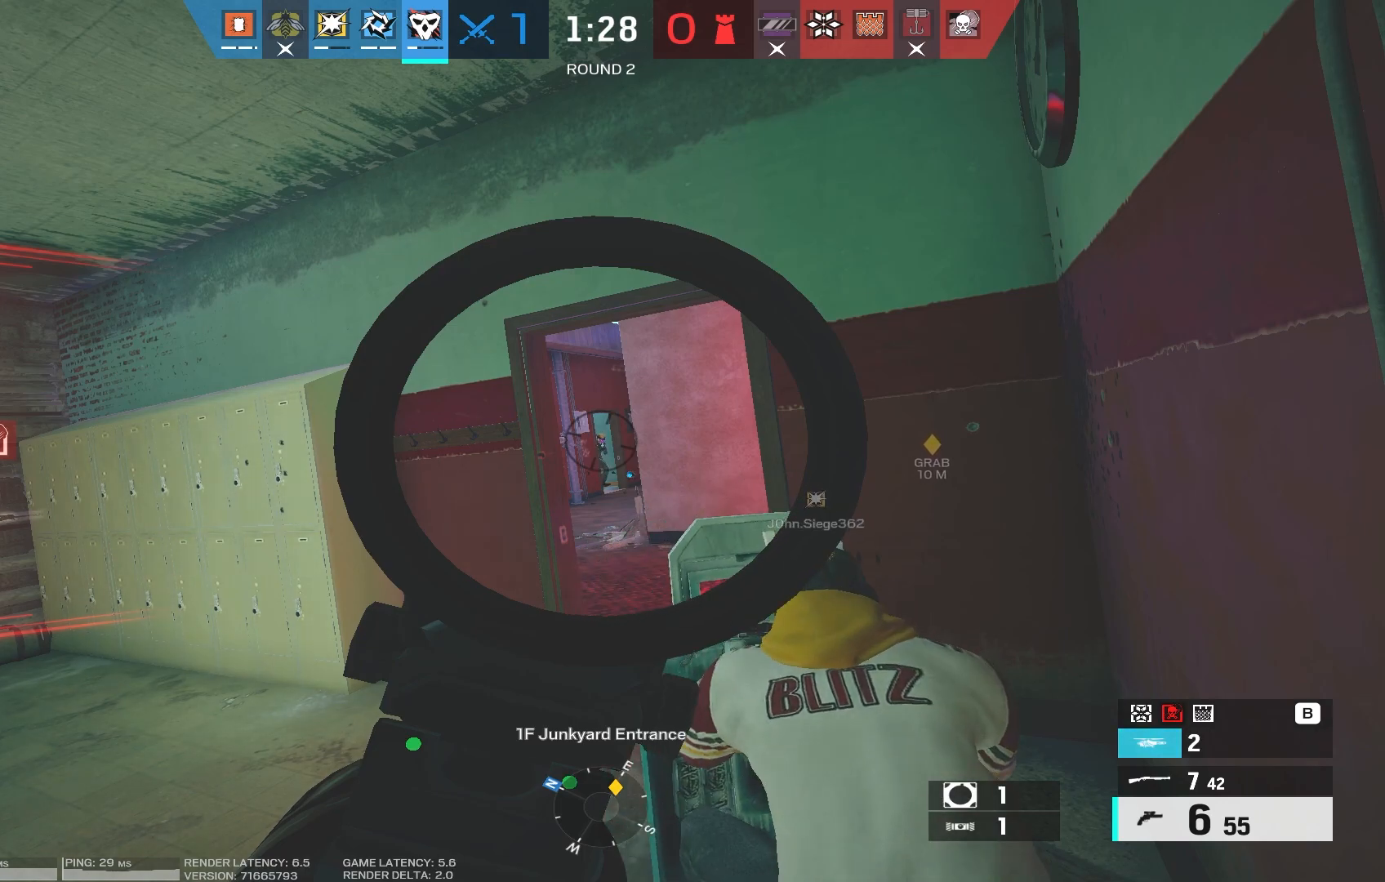
{"keys": ["a"], "mouse": ["right"], "events": [[150, "mouse_left", "down"], [267, "mouse_left", "up"], [300, "mouse_left", "down"], [383, "a", "down"], [400, "mouse_left", "up"]]}
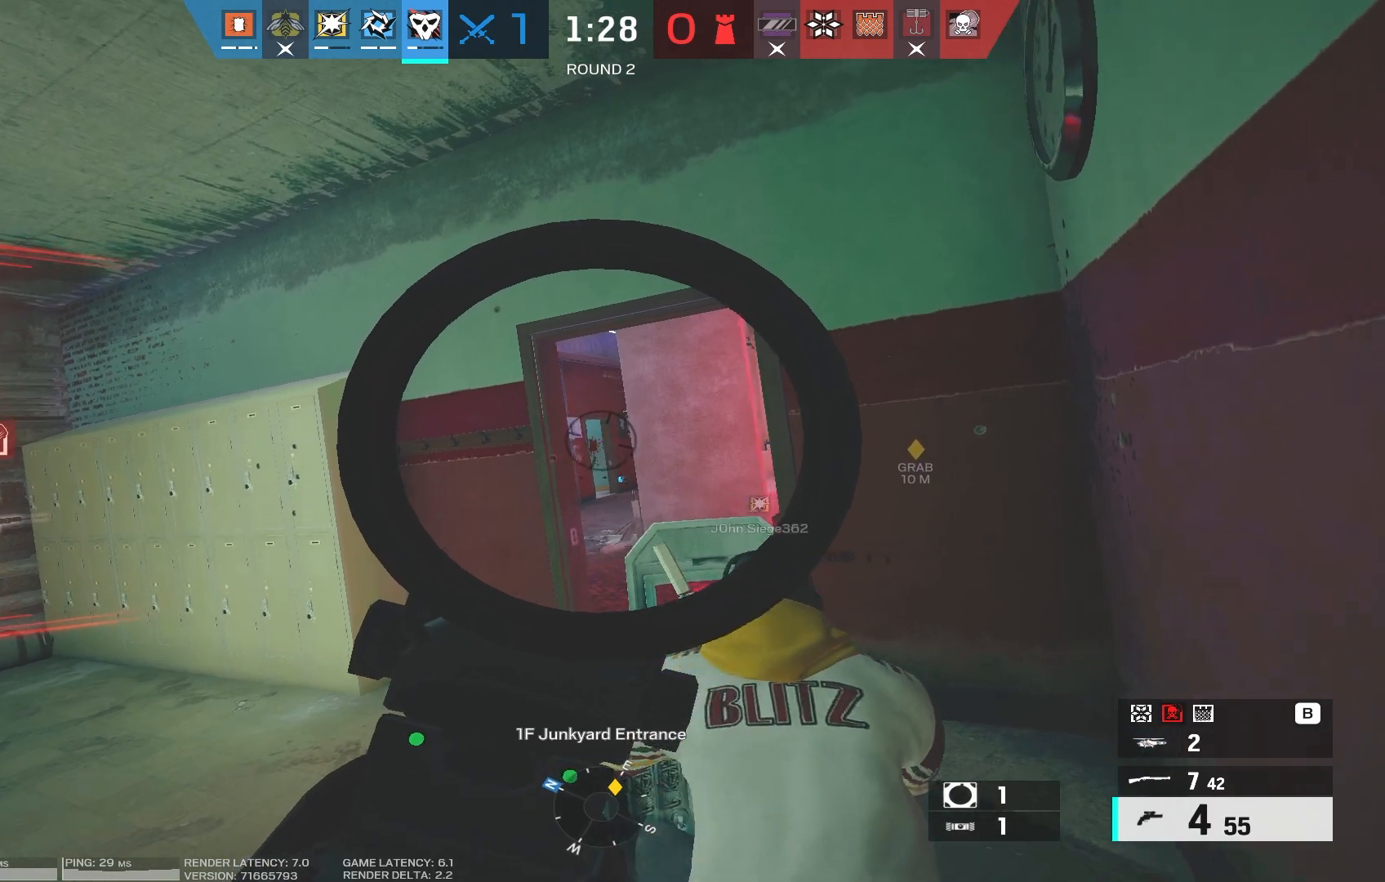
{"keys": ["d", "s"], "mouse": ["right"], "events": [[133, "a", "up"], [183, "d", "down"], [433, "s", "down"]]}
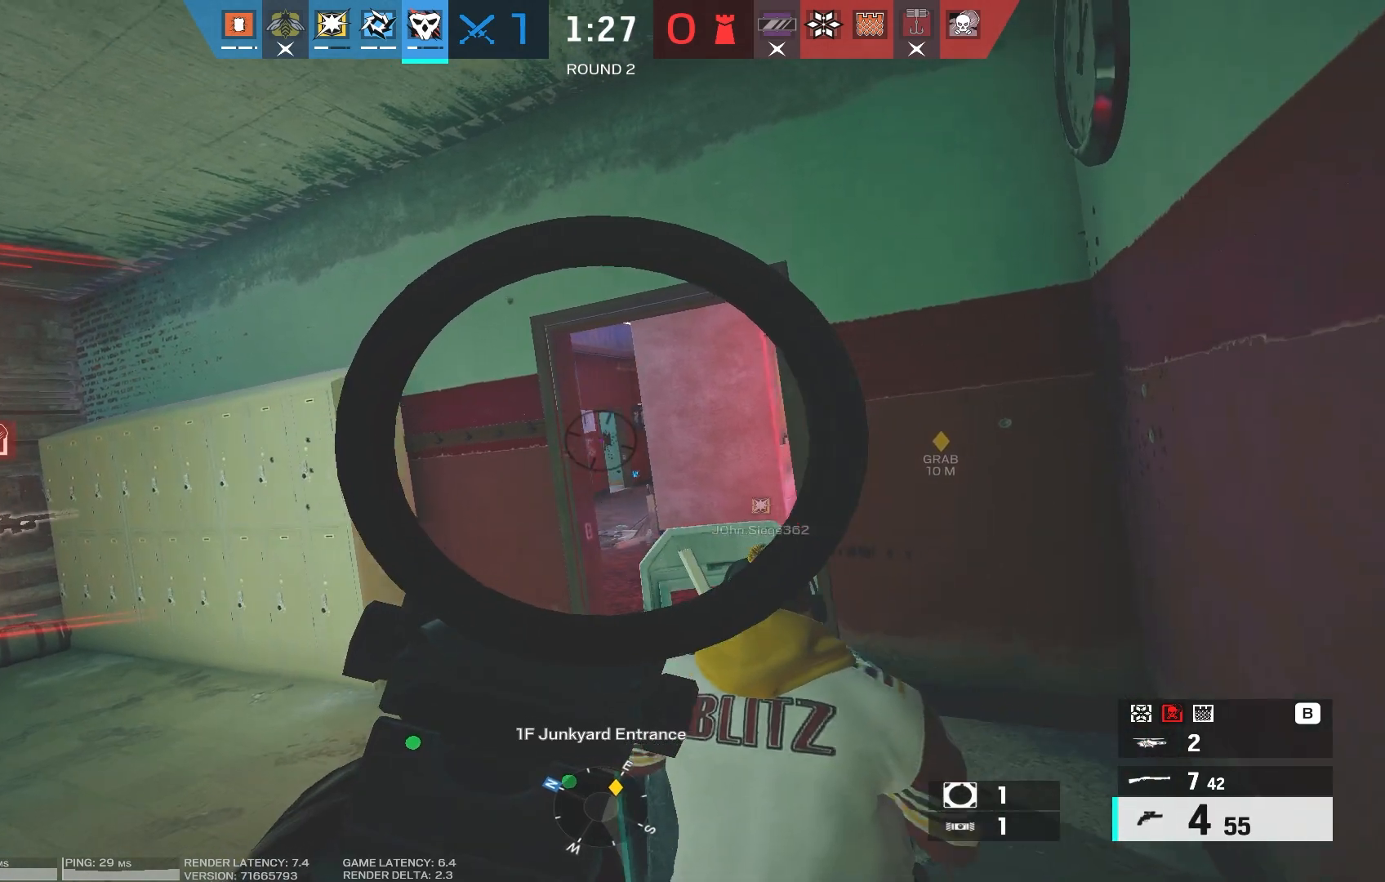
{"keys": [], "mouse": ["right"], "events": [[17, "d", "up"], [33, "s", "up"], [433, "d", "down"], [500, "d", "up"]]}
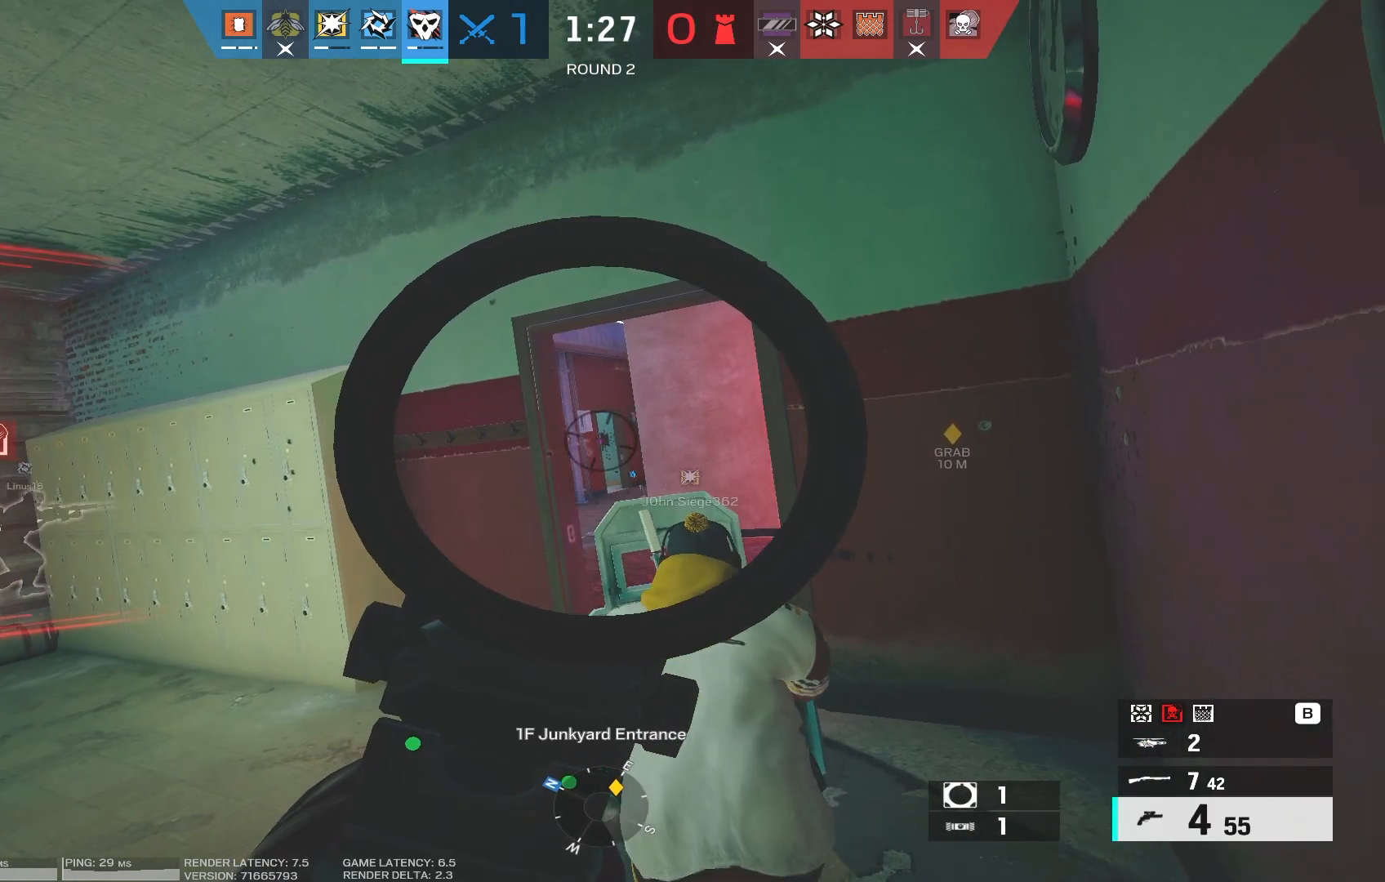
{"keys": [], "mouse": ["right"], "events": []}
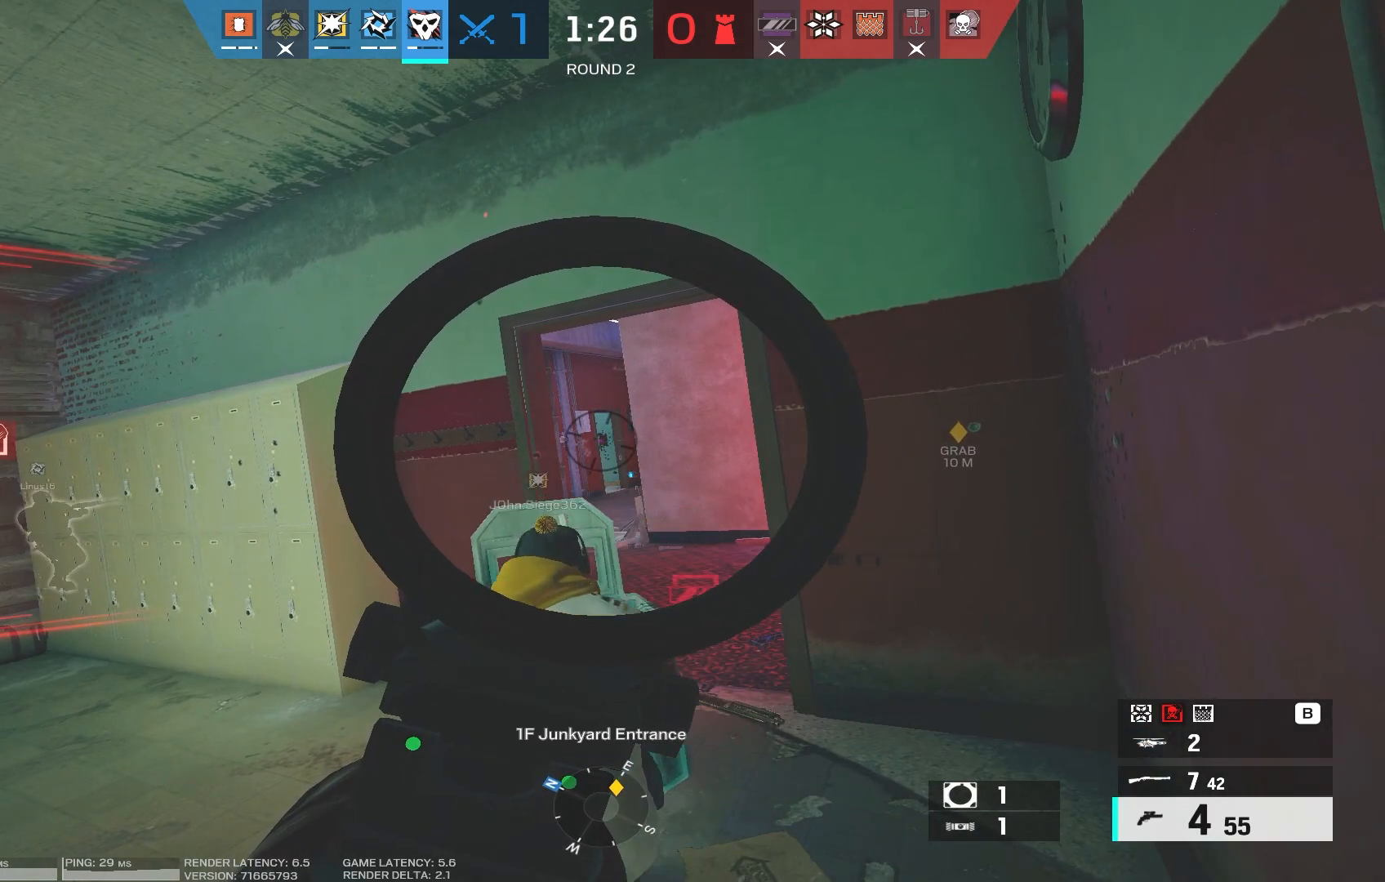
{"keys": [], "mouse": ["right"], "events": []}
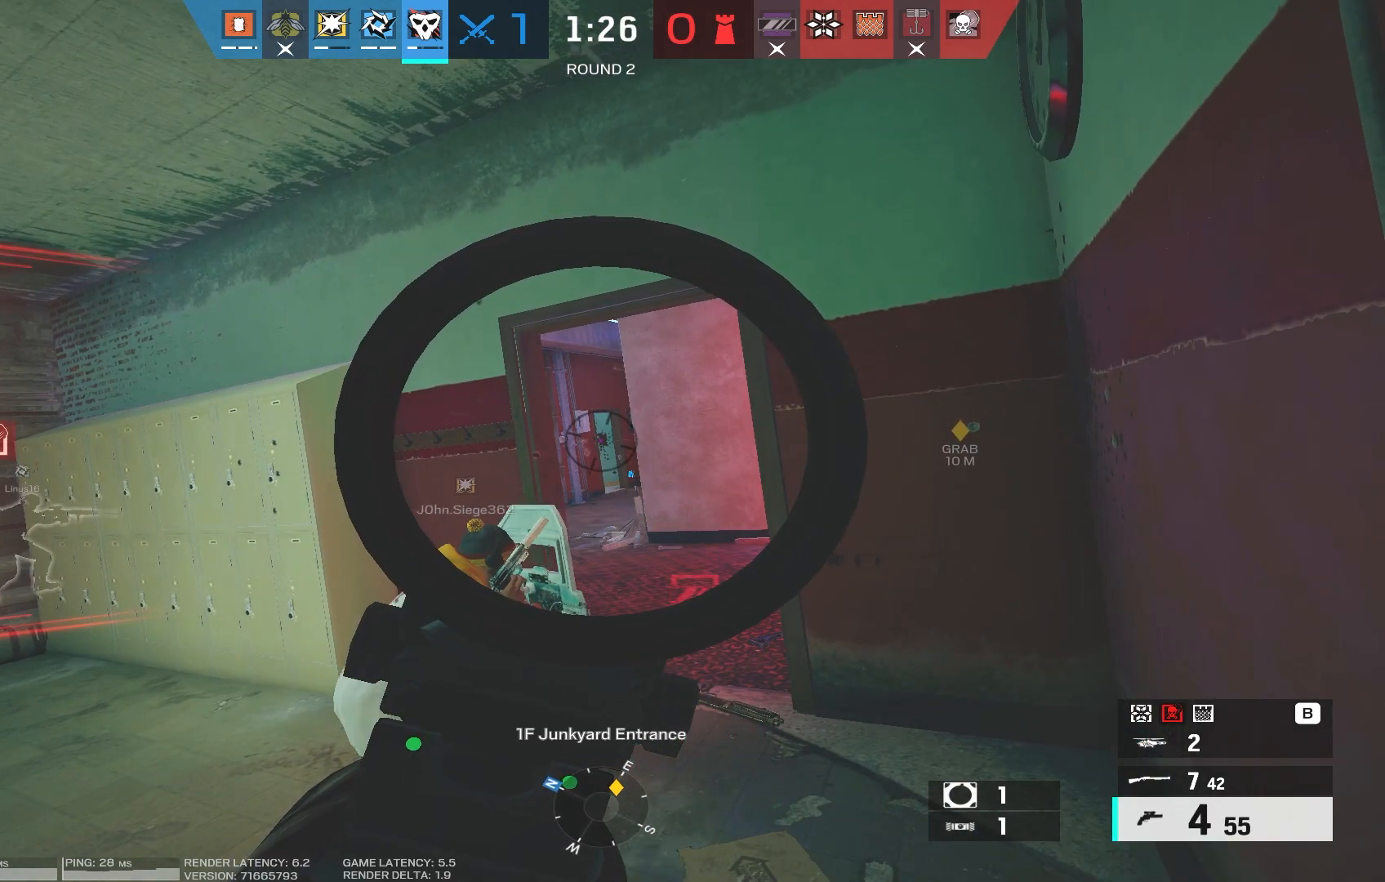
{"keys": [], "mouse": ["right"], "events": []}
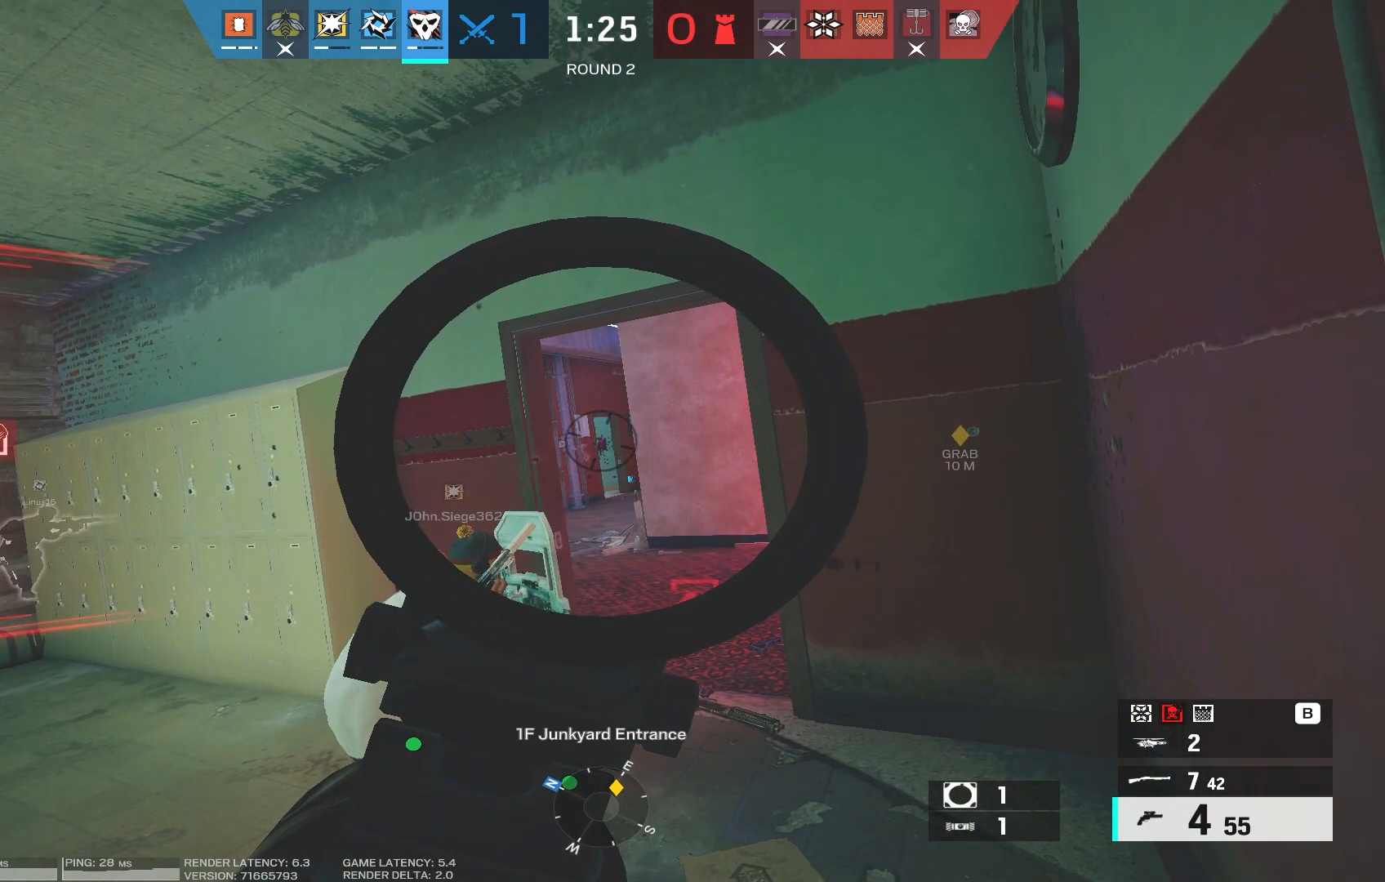
{"keys": [], "mouse": ["right"], "events": [[317, "x", "down"], [400, "x", "up"]]}
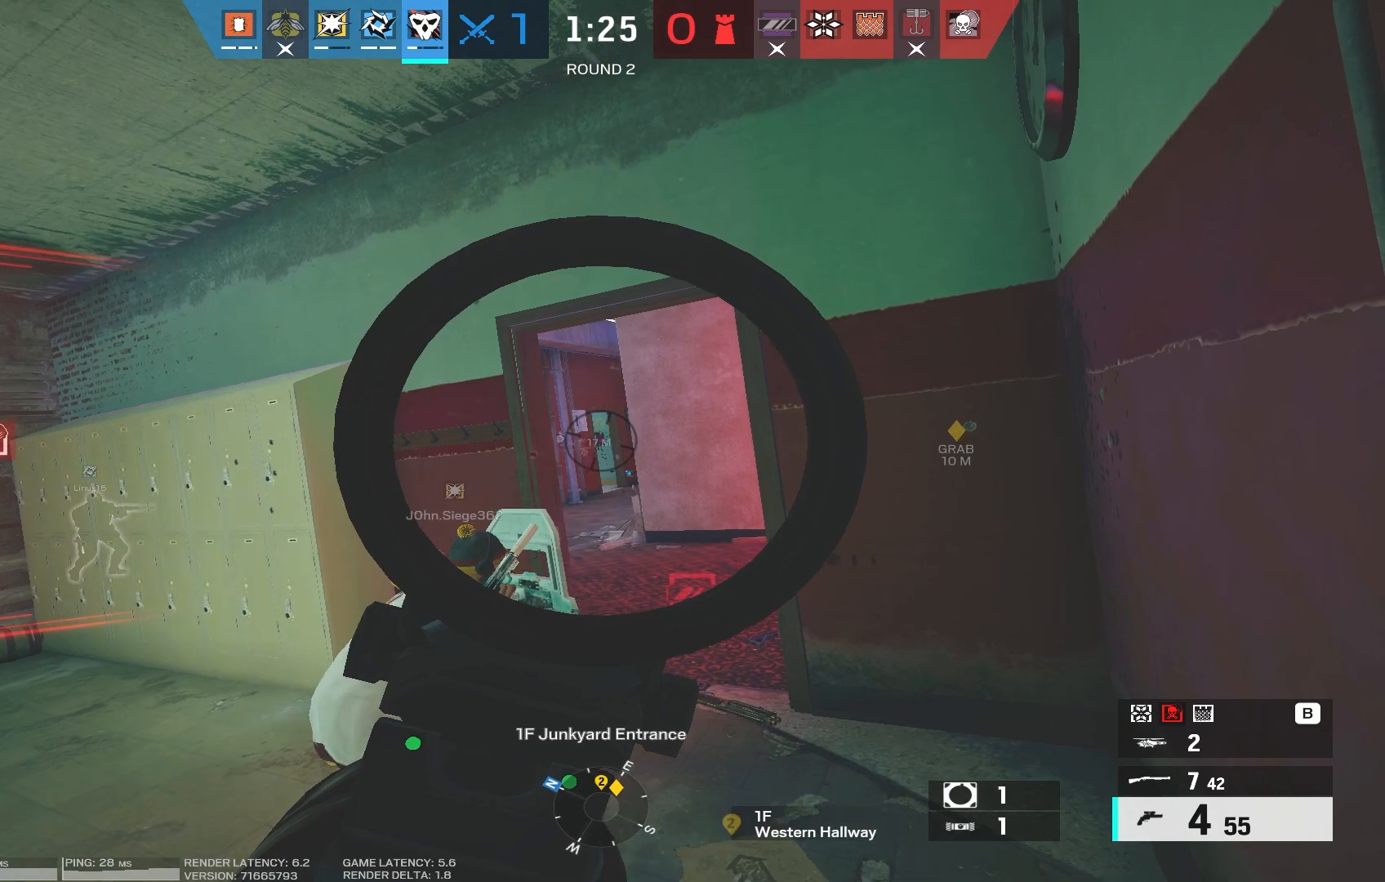
{"keys": [], "mouse": ["right"], "events": []}
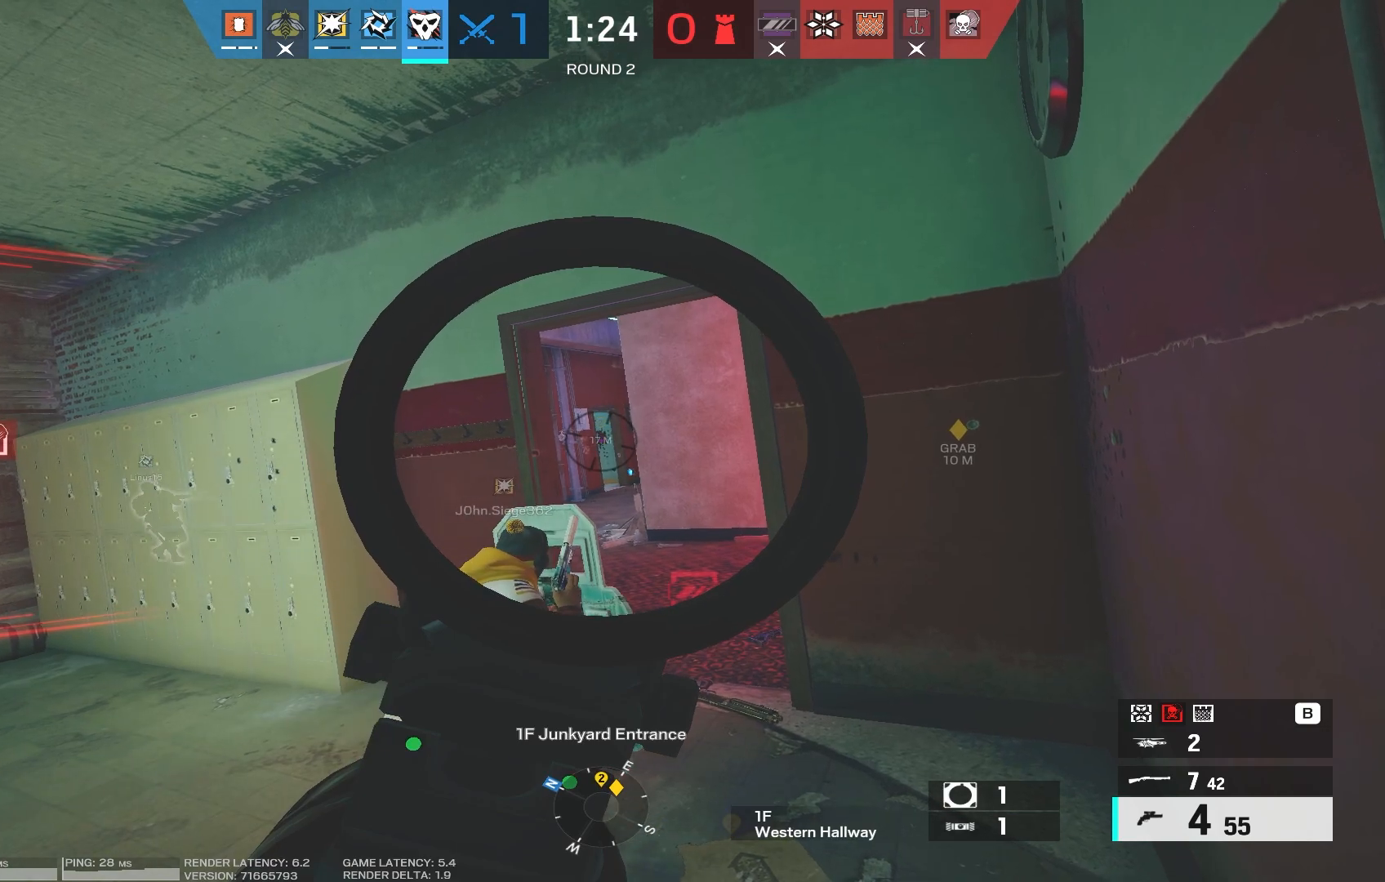
{"keys": [], "mouse": ["right"], "events": []}
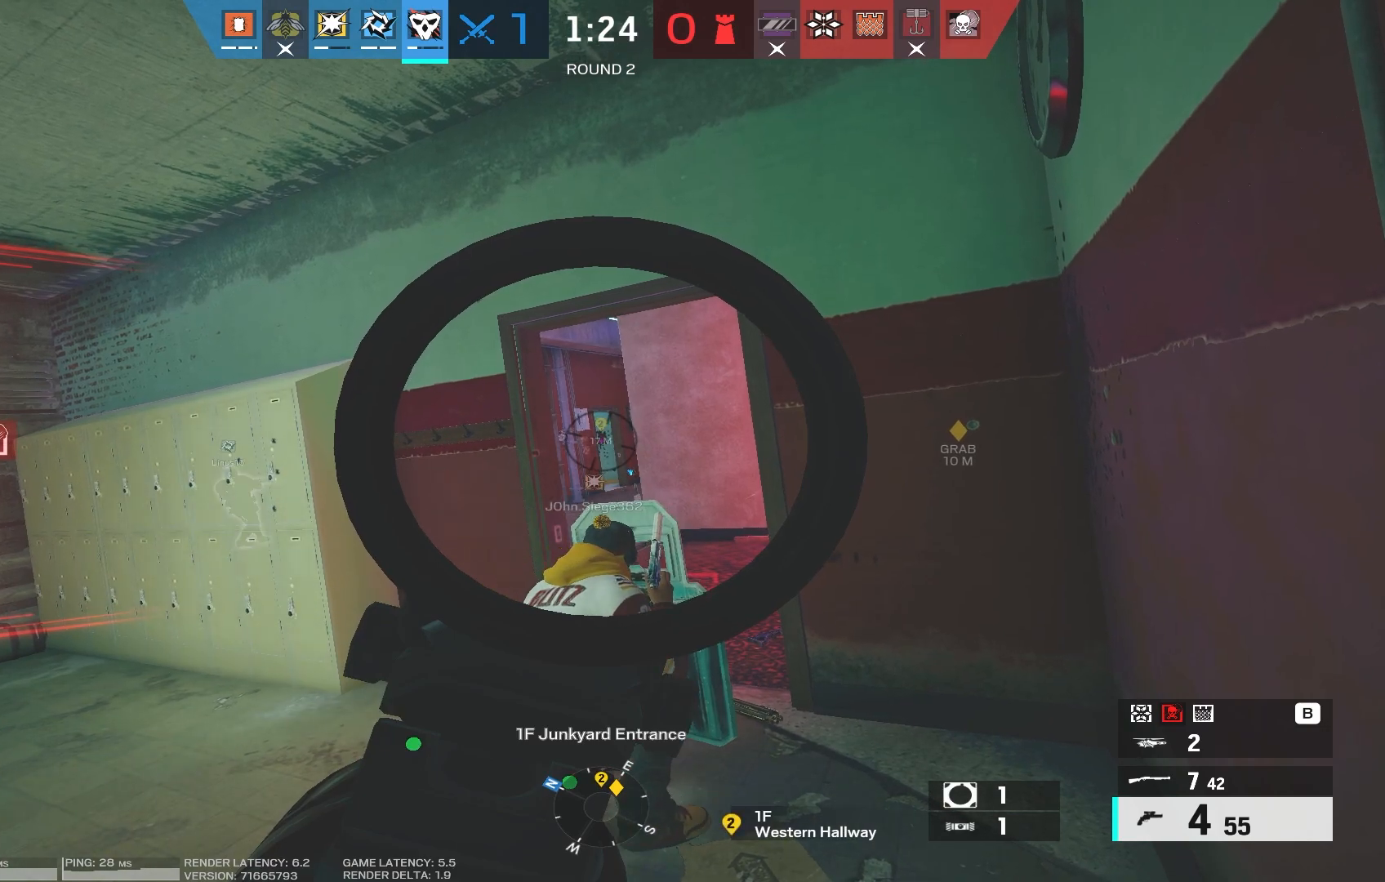
{"keys": [], "mouse": ["right"], "events": []}
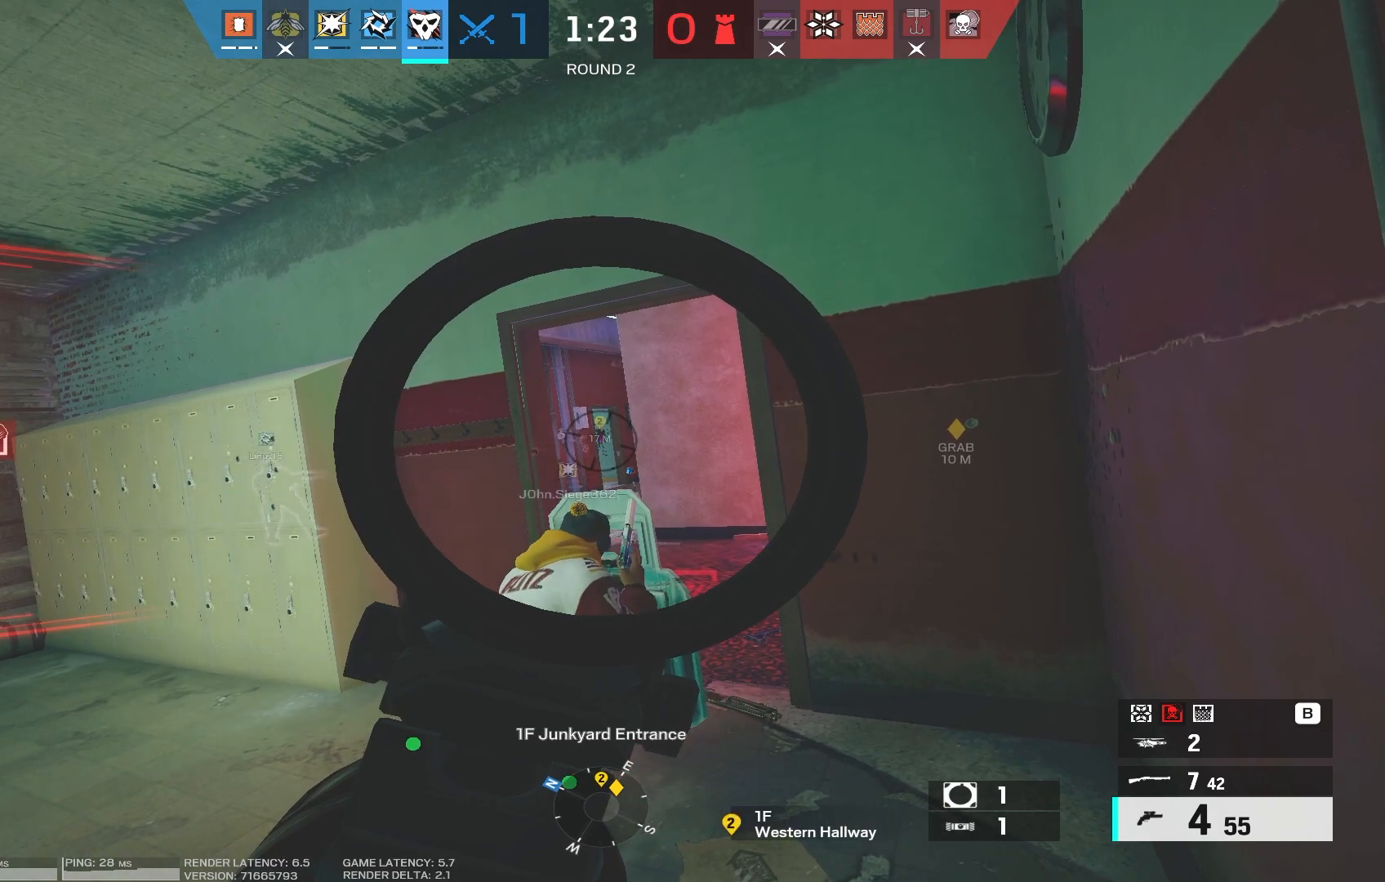
{"keys": [], "mouse": ["right"], "events": [[17, "s", "down"], [117, "d", "down"], [217, "d", "up"], [300, "s", "up"]]}
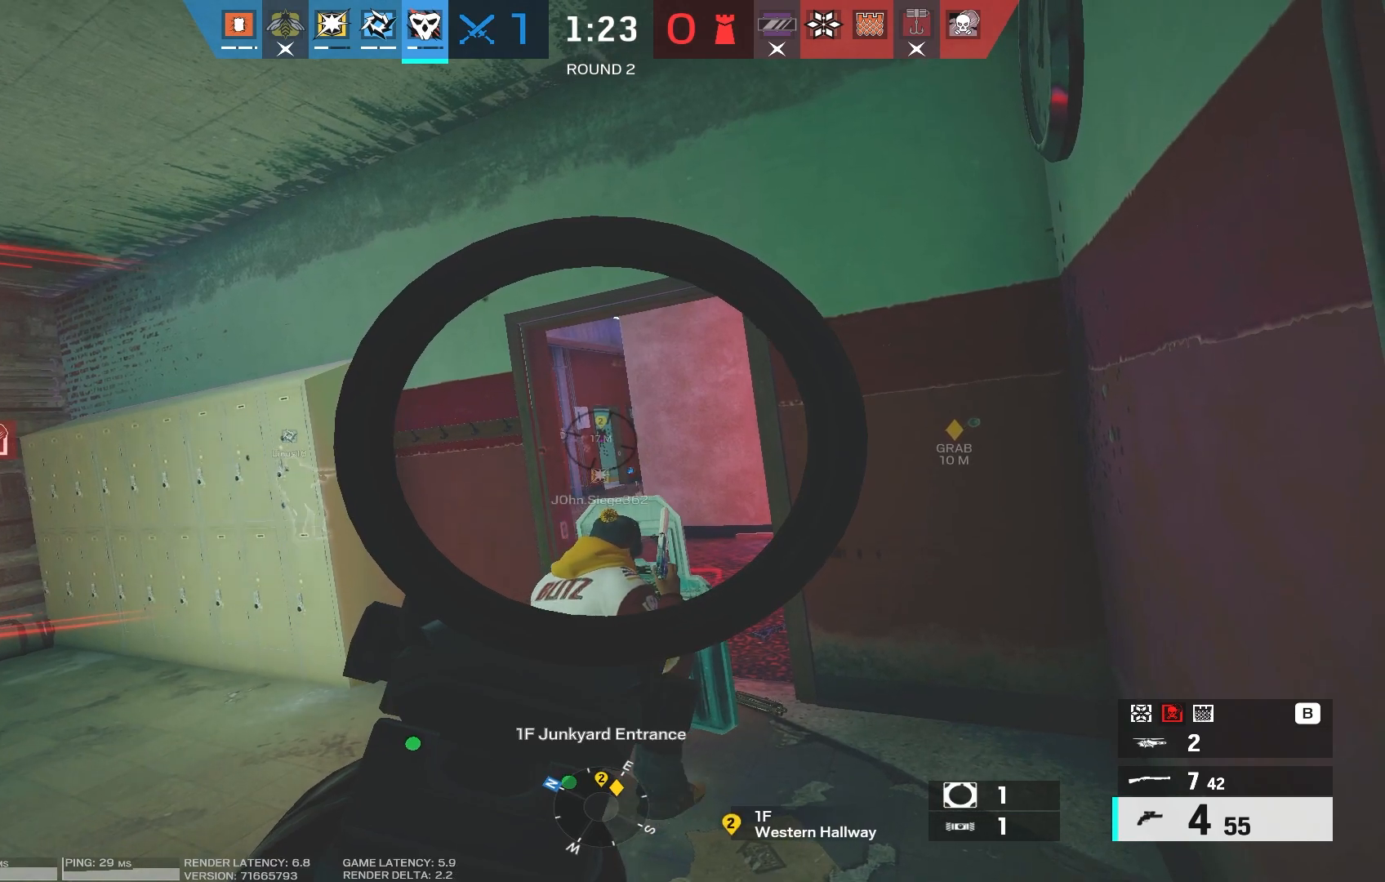
{"keys": [], "mouse": ["right"], "events": []}
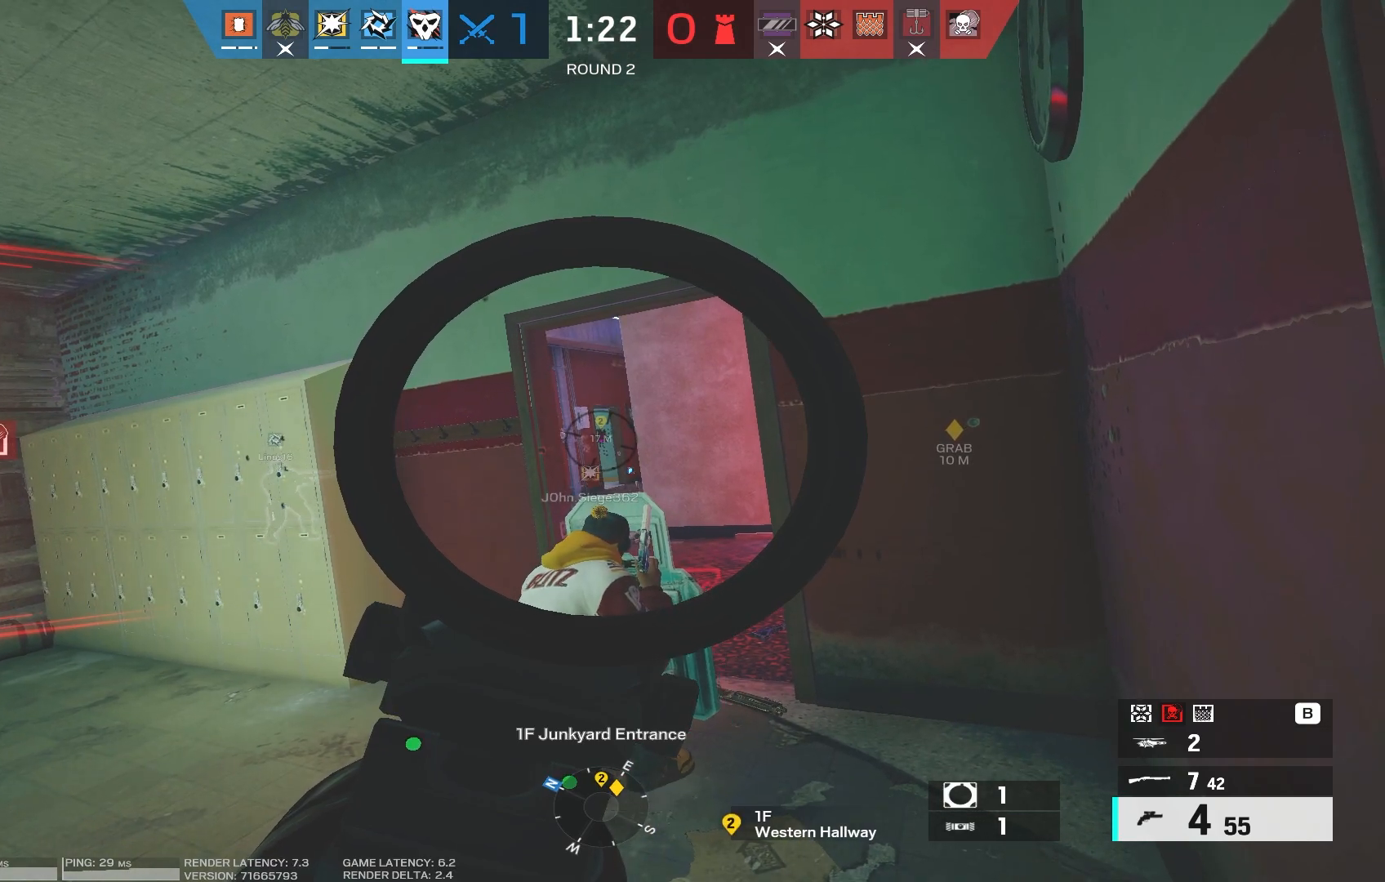
{"keys": [], "mouse": ["right"], "events": []}
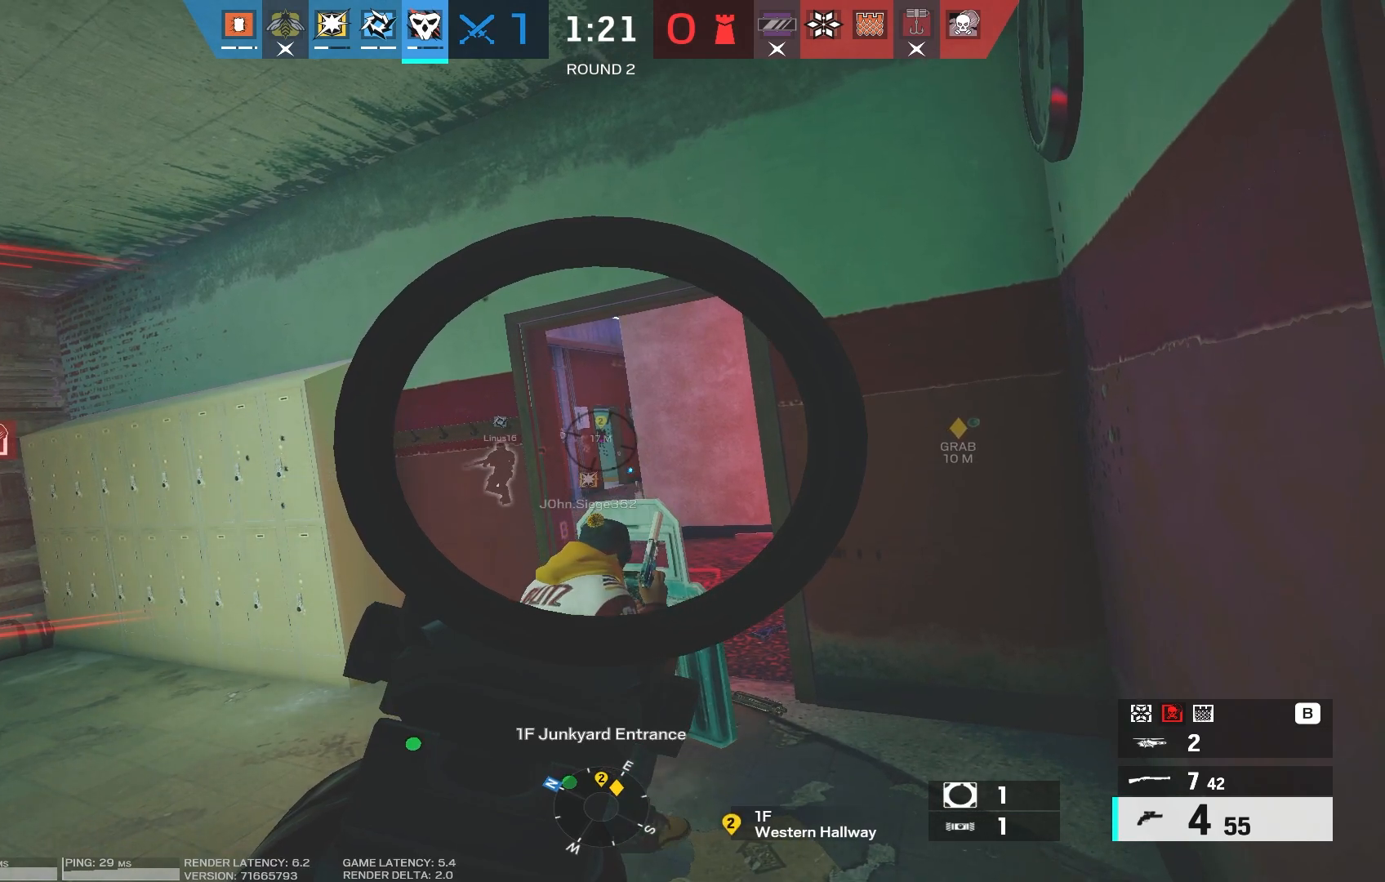
{"keys": [], "mouse": ["right"], "events": []}
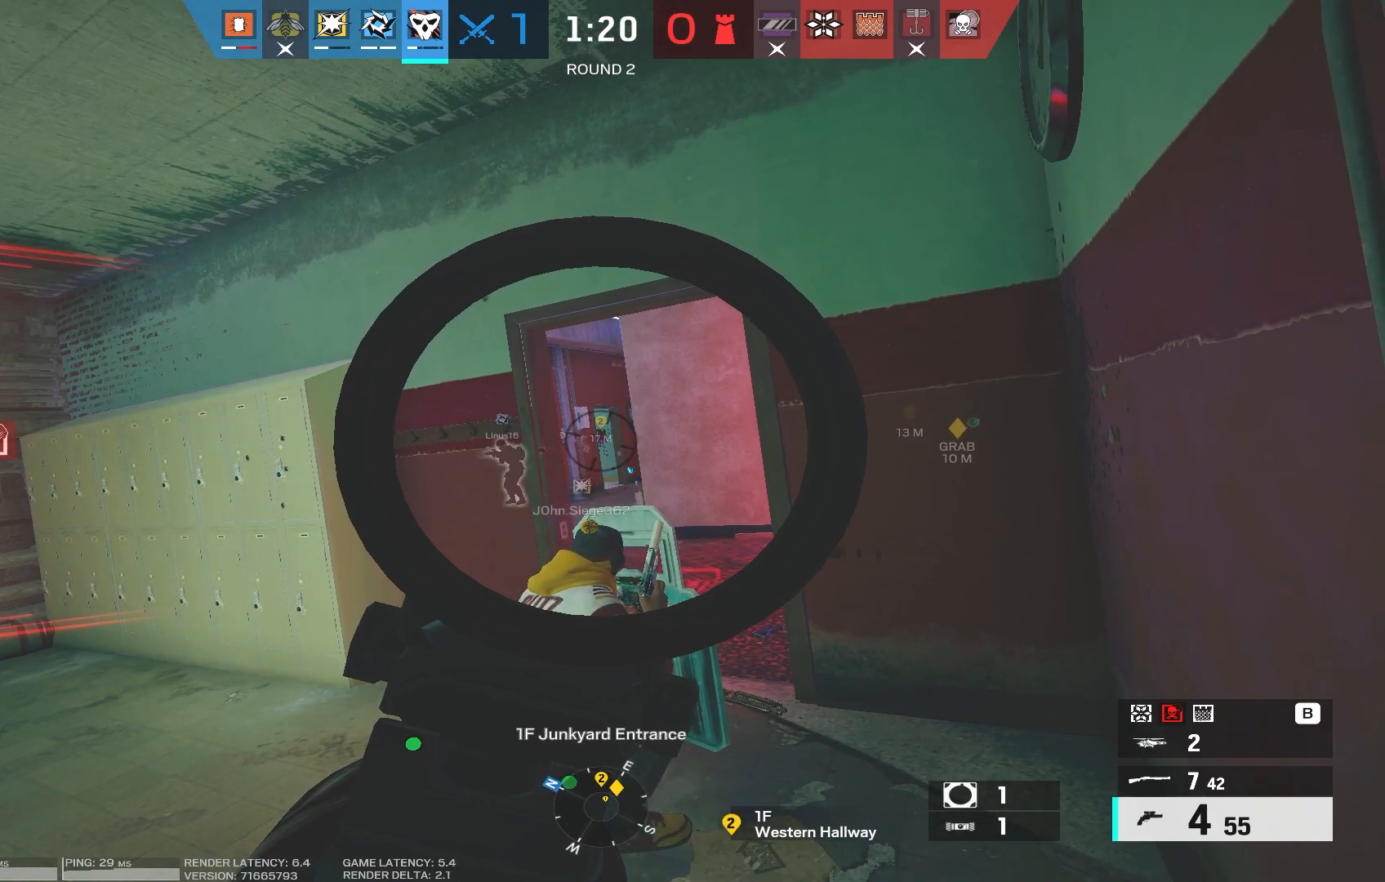
{"keys": [], "mouse": ["right"], "events": []}